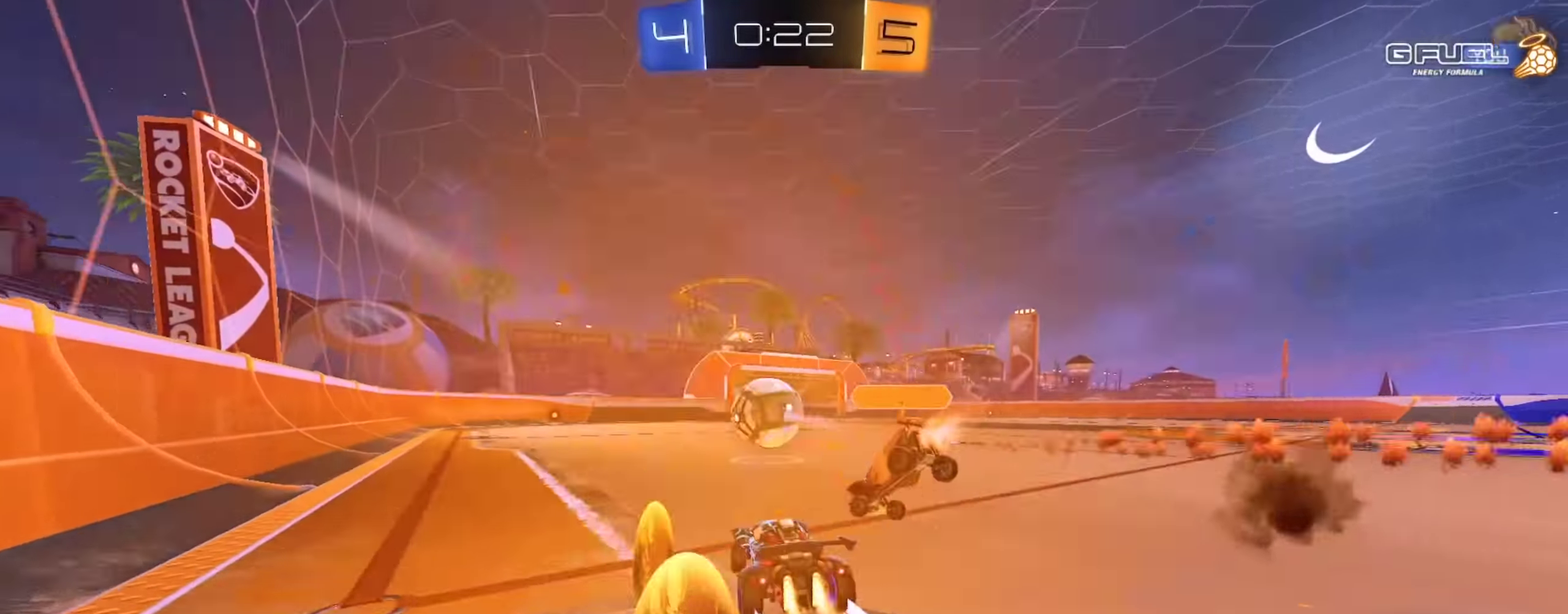
Gameplay with a controller (PlayStation layout); each line is a JSON object with the inputs held at the frame after it. "events" lists button and stick changes between this image and that frame as [ms after this image, input, new state], when the widget could be followed in between. This document gives stick clicks only as held states, not as events. Not read: R1.
{"buttons": ["CIRCLE", "R2"], "left_stick": "center", "right_stick": "center"}
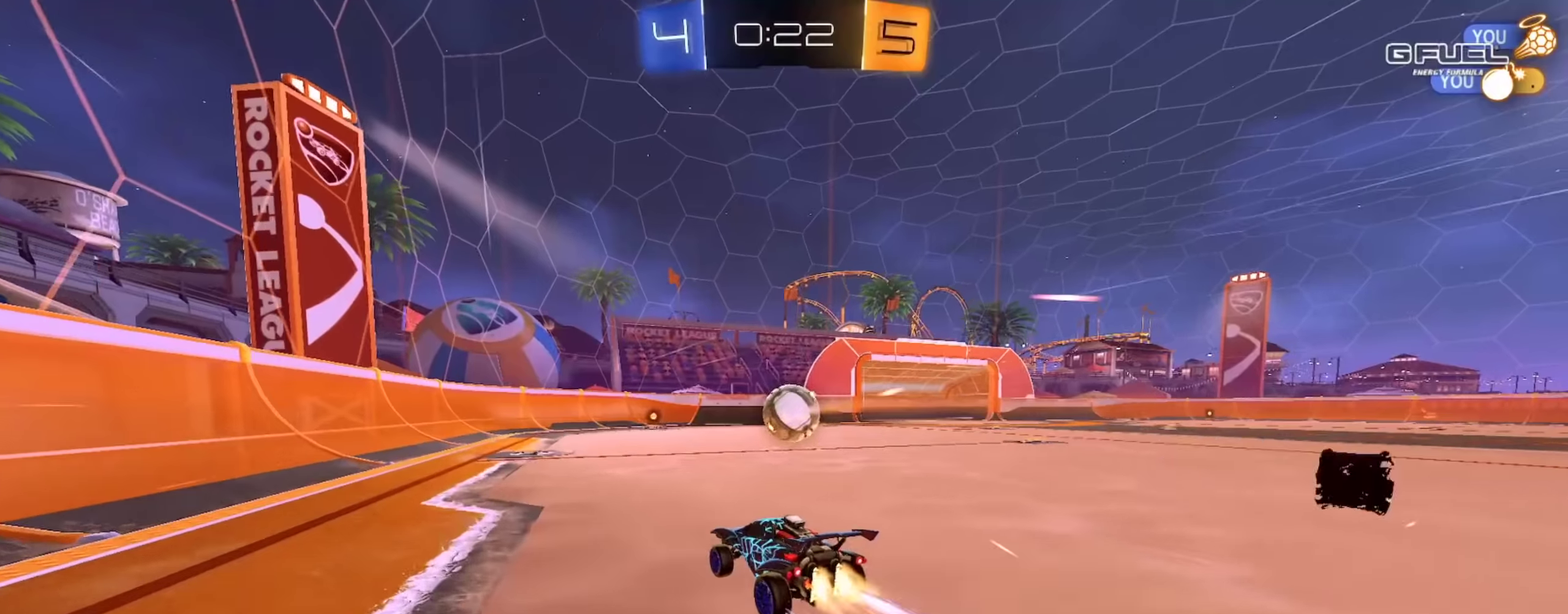
{"buttons": ["CIRCLE", "R2"], "left_stick": "right", "right_stick": "center", "events": [[267, "left_stick", "right"], [334, "left_stick", "center"], [484, "left_stick", "right"]]}
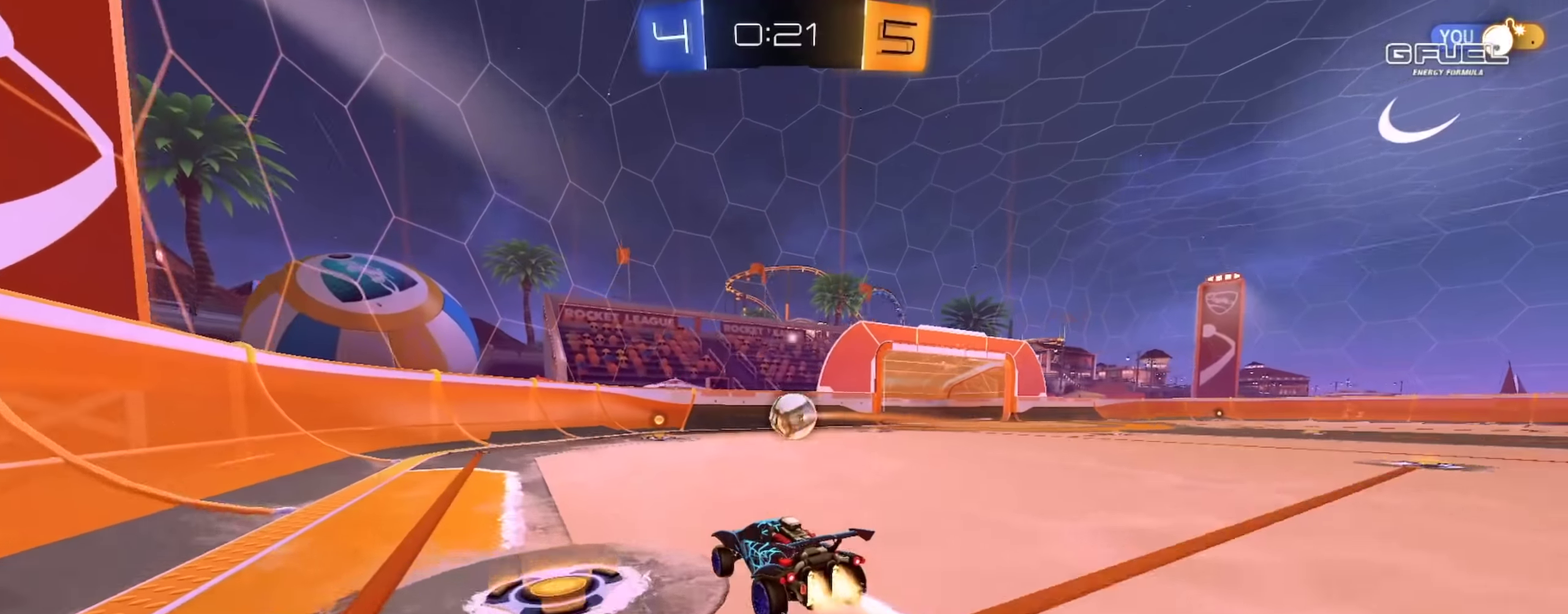
{"buttons": ["CIRCLE", "R2"], "left_stick": "center", "right_stick": "center", "events": [[33, "left_stick", "center"]]}
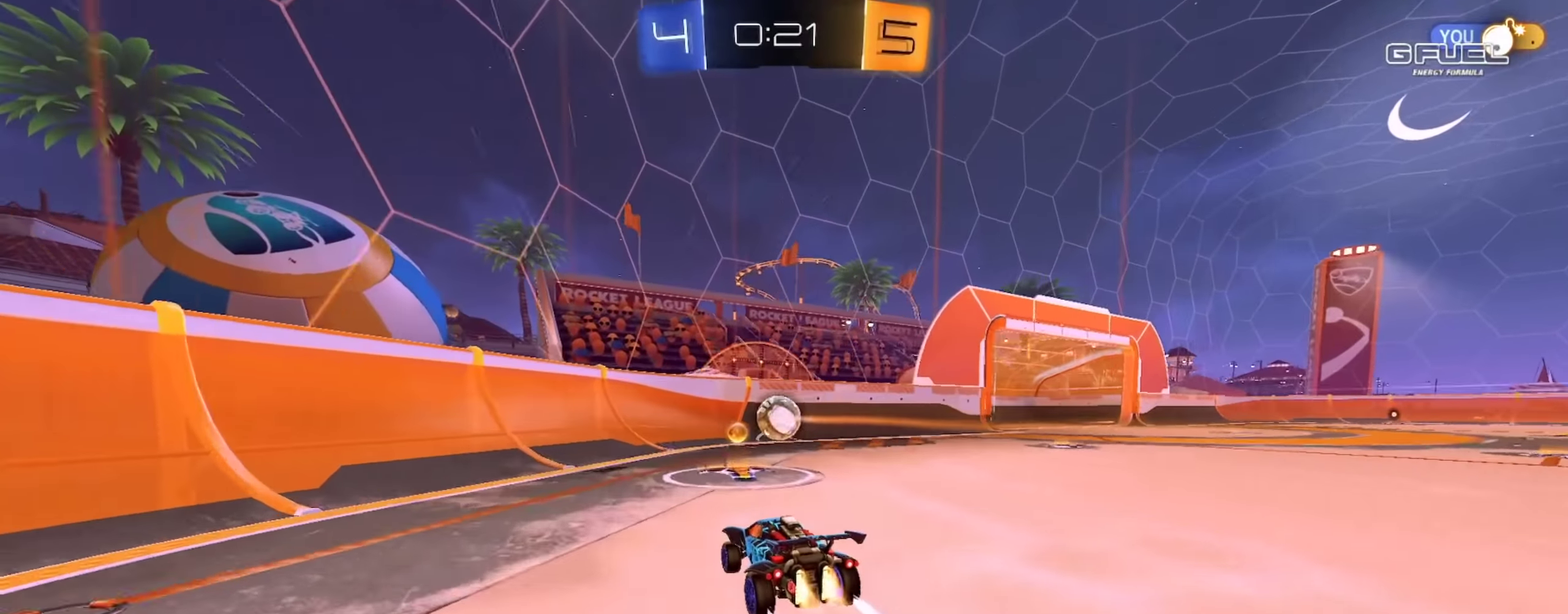
{"buttons": ["CIRCLE", "R2"], "left_stick": "center", "right_stick": "center", "events": []}
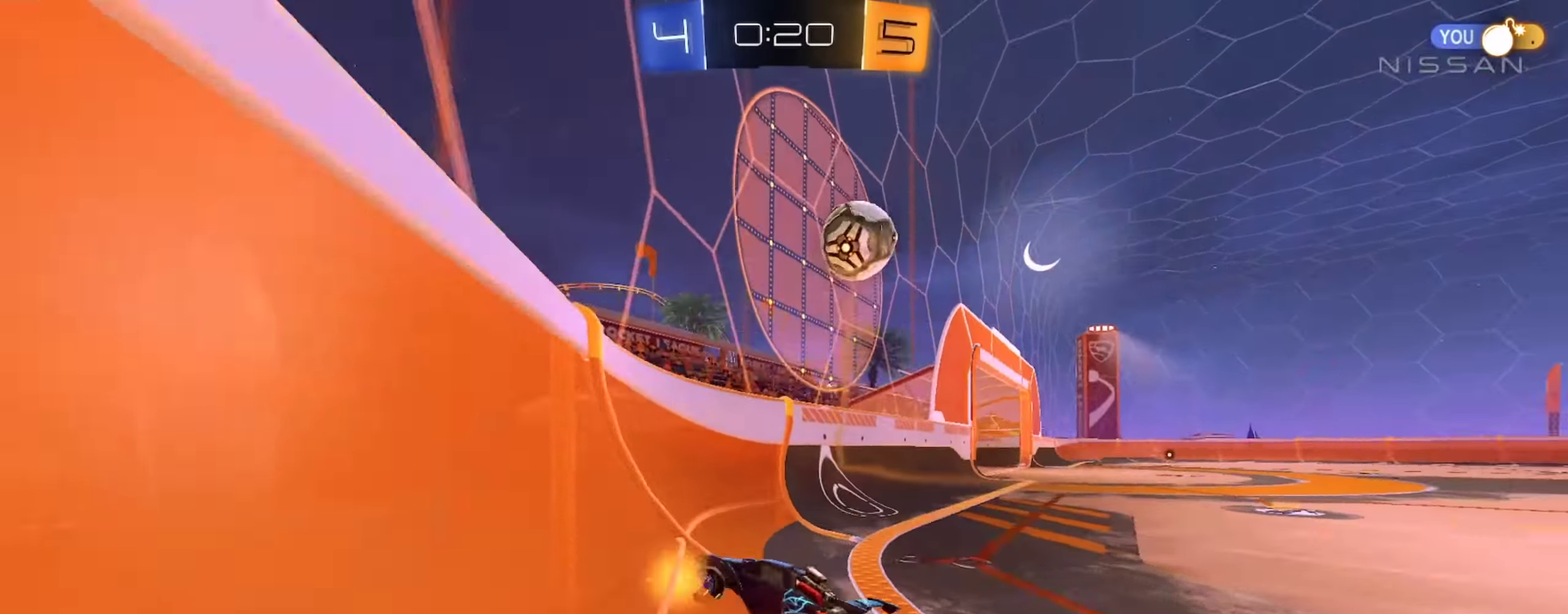
{"buttons": ["R2"], "left_stick": "center", "right_stick": "center", "events": [[233, "left_stick", "left"], [250, "CIRCLE", "up"], [283, "left_stick", "center"], [367, "left_stick", "right"], [500, "left_stick", "center"]]}
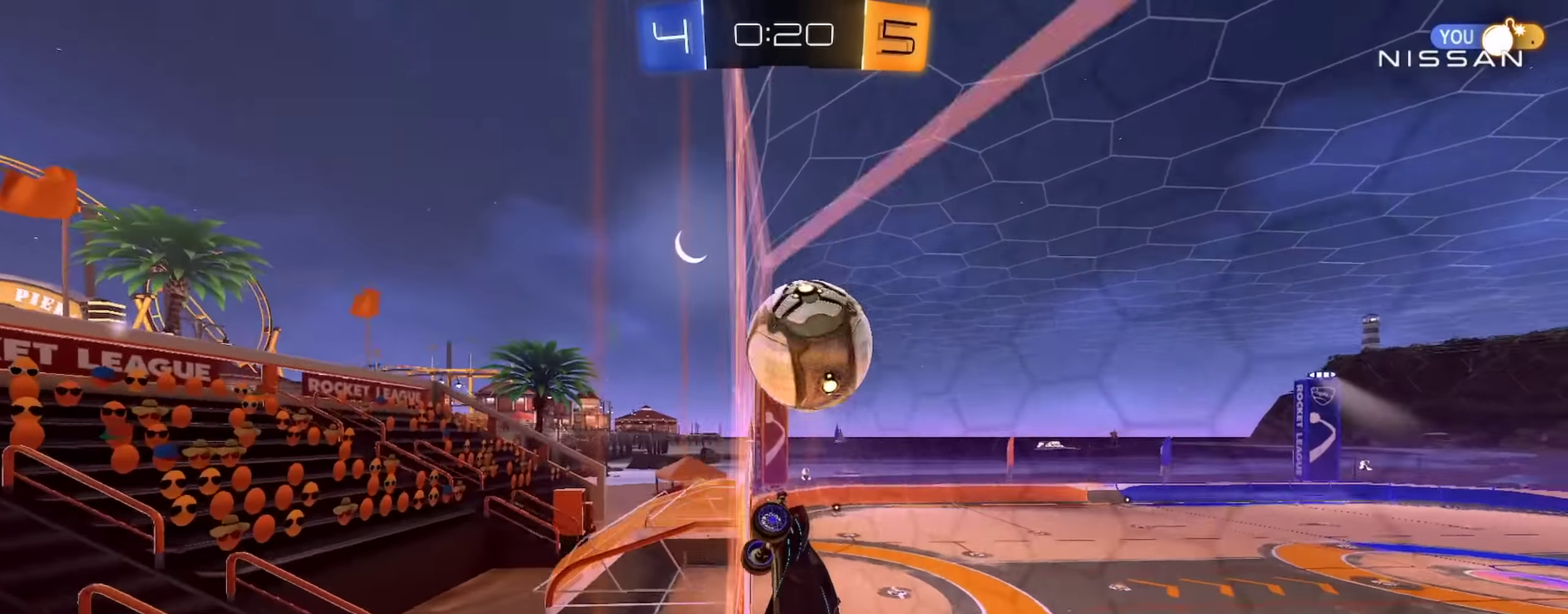
{"buttons": ["L1", "R2"], "left_stick": "right", "right_stick": "center", "events": [[33, "L2", "down"], [33, "R2", "up"], [367, "R2", "down"], [367, "left_stick", "right"], [434, "L2", "up"], [501, "L1", "down"]]}
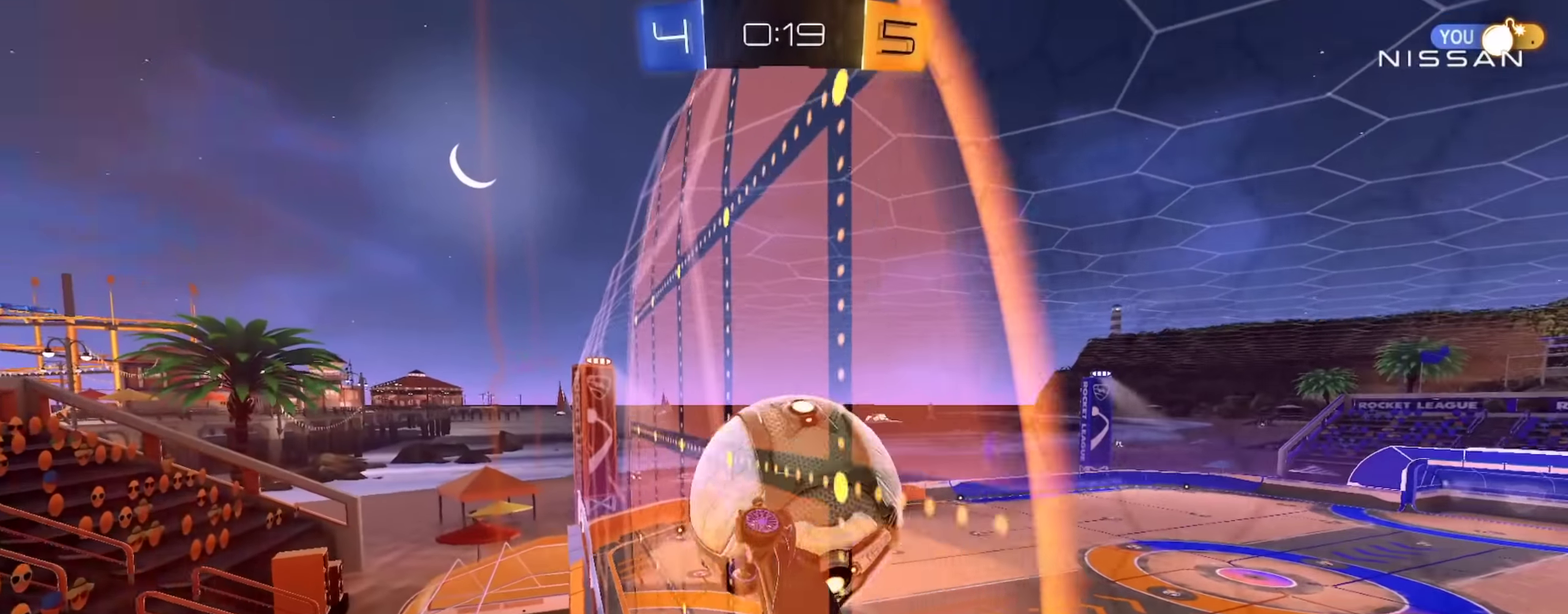
{"buttons": ["L1"], "left_stick": "down-left", "right_stick": "center", "events": [[33, "CROSS", "down"], [33, "R2", "up"], [100, "left_stick", "up-left"], [166, "R2", "down"], [166, "left_stick", "left"], [216, "left_stick", "down-left"], [250, "CROSS", "up"], [300, "left_stick", "left"], [317, "CIRCLE", "down"], [367, "CIRCLE", "up"], [383, "left_stick", "down-left"], [433, "R2", "up"]]}
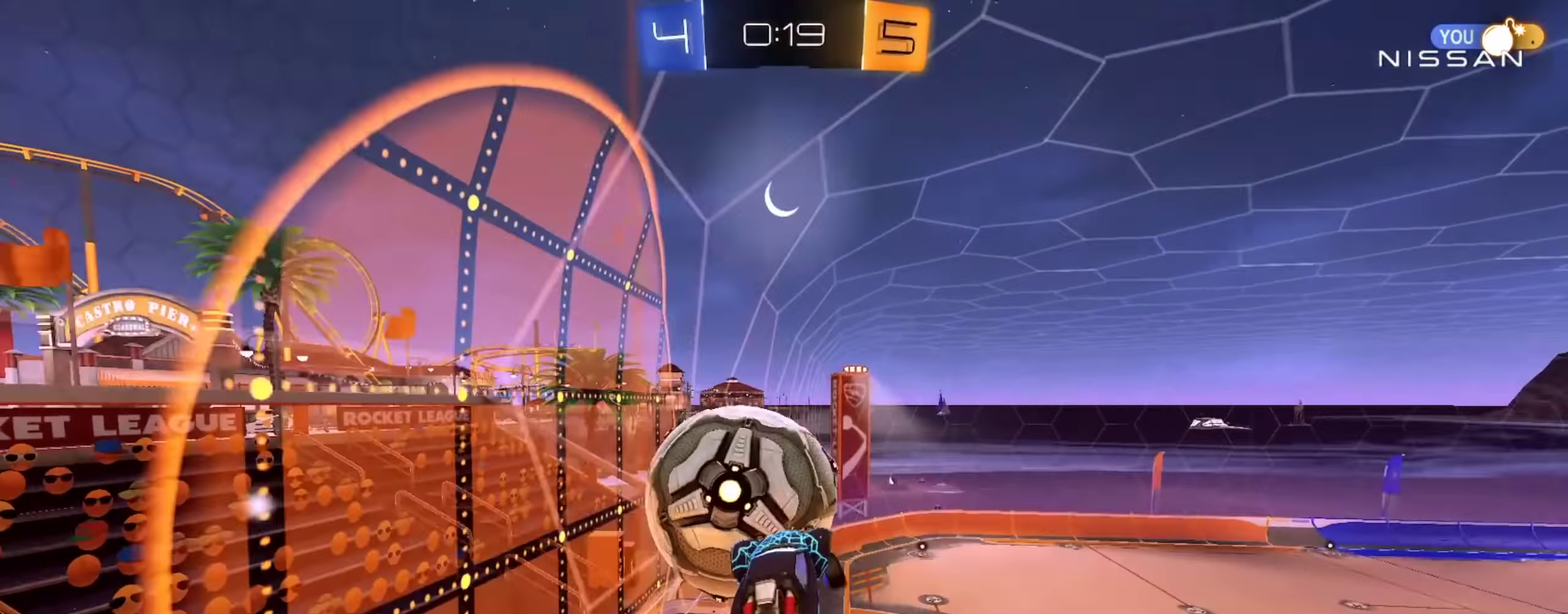
{"buttons": ["CIRCLE", "L1", "R2"], "left_stick": "up-right", "right_stick": "center"}
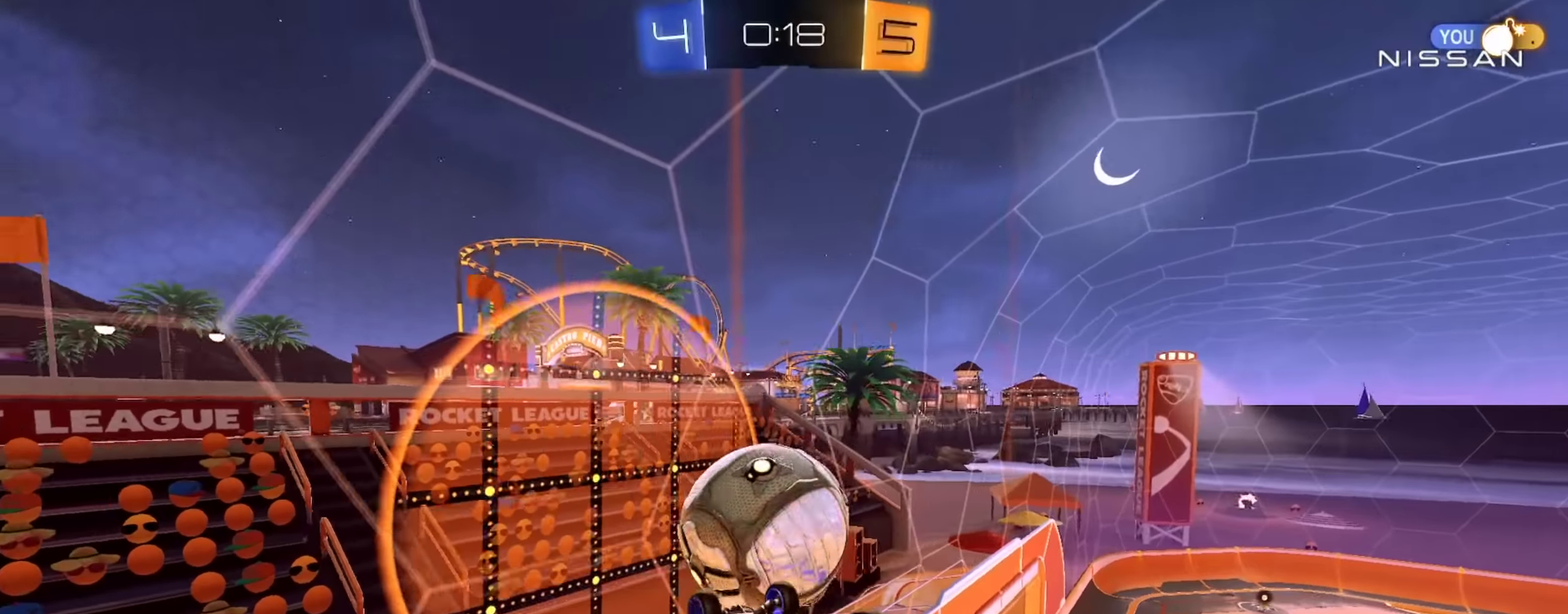
{"buttons": ["CIRCLE", "R2"], "left_stick": "up", "right_stick": "center"}
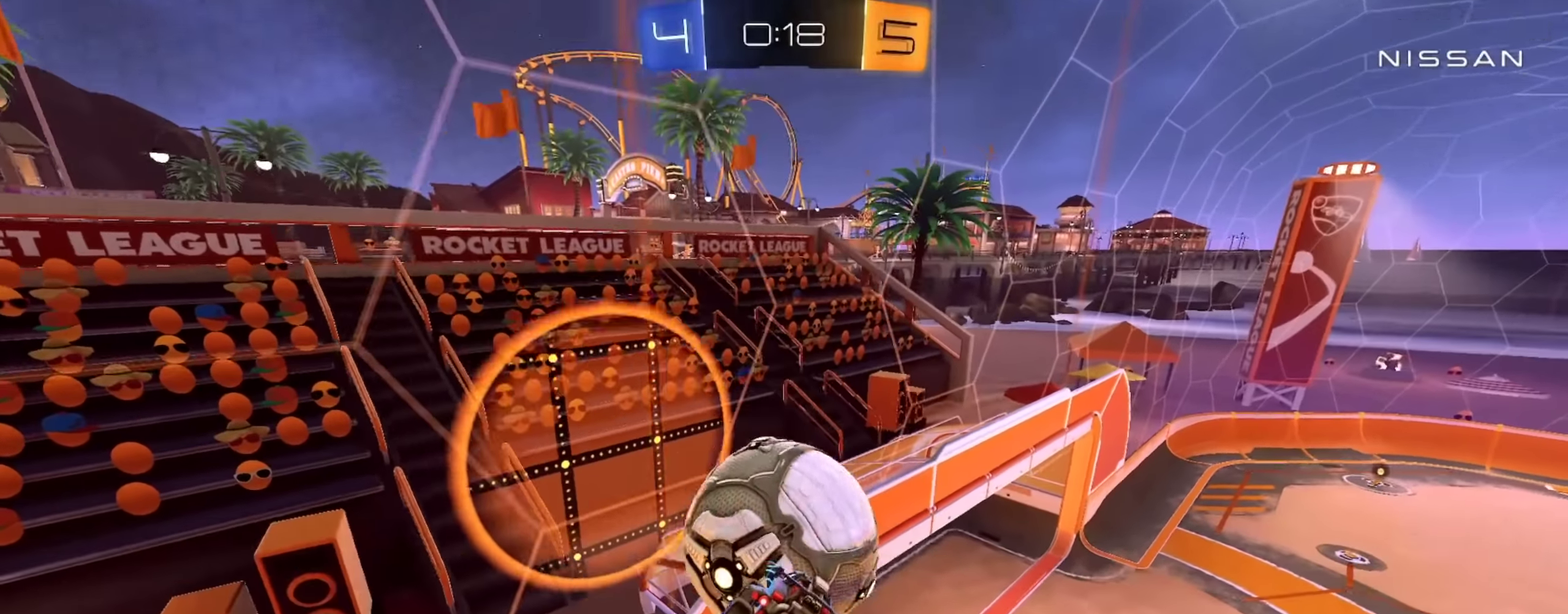
{"buttons": ["CIRCLE", "R2"], "left_stick": "center", "right_stick": "center", "events": [[67, "left_stick", "center"], [284, "left_stick", "up-right"], [384, "left_stick", "center"]]}
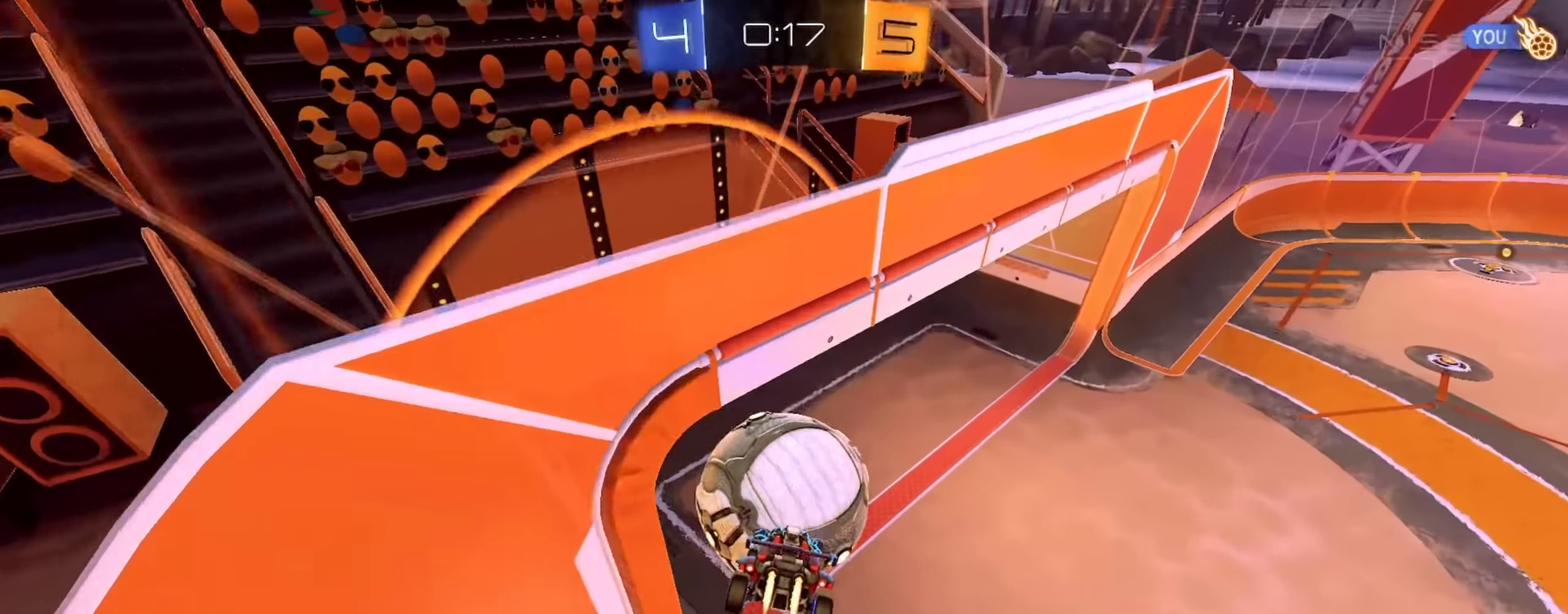
{"buttons": ["R2"], "left_stick": "up", "right_stick": "center", "events": [[33, "left_stick", "up"], [350, "CIRCLE", "up"]]}
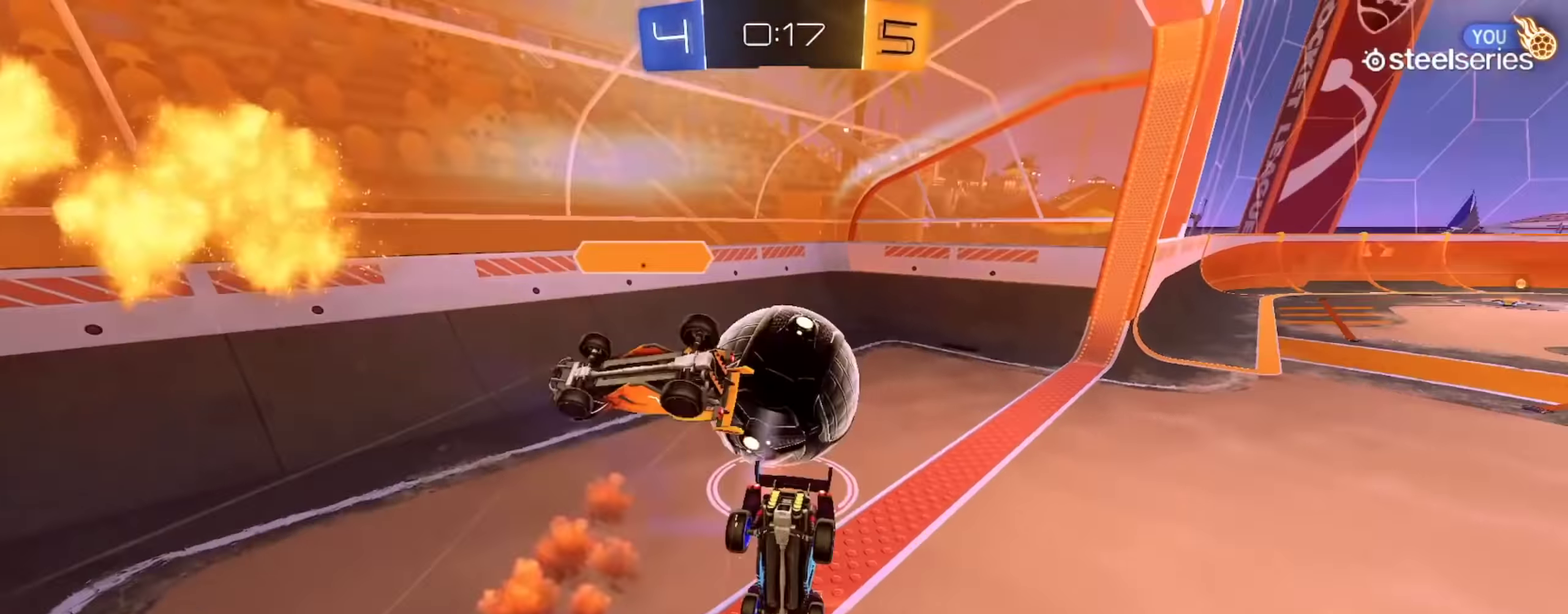
{"buttons": [], "left_stick": "up", "right_stick": "center", "events": [[100, "TRIANGLE", "down"], [201, "TRIANGLE", "up"], [267, "TRIANGLE", "down"], [367, "TRIANGLE", "up"], [401, "R2", "up"]]}
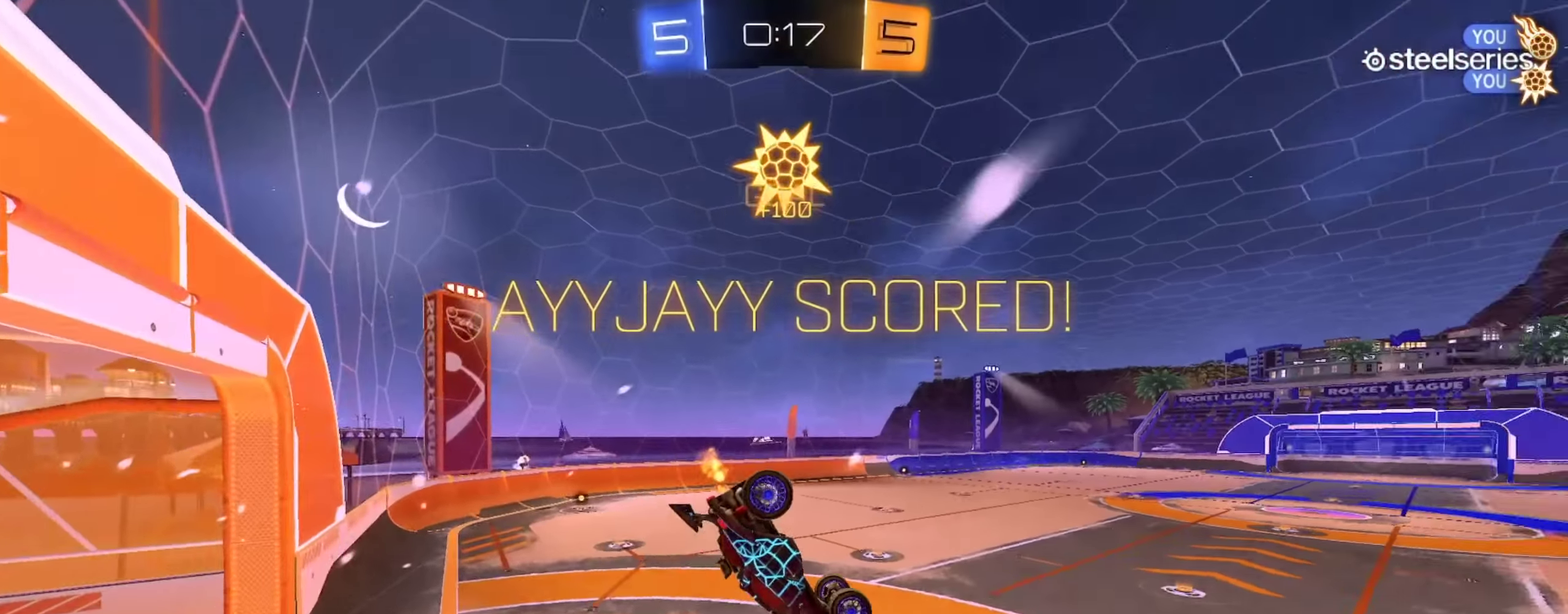
{"buttons": ["L1", "R2"], "left_stick": "up", "right_stick": "center", "events": [[50, "CROSS", "down"], [150, "CROSS", "up"], [400, "L1", "down"], [467, "R2", "down"]]}
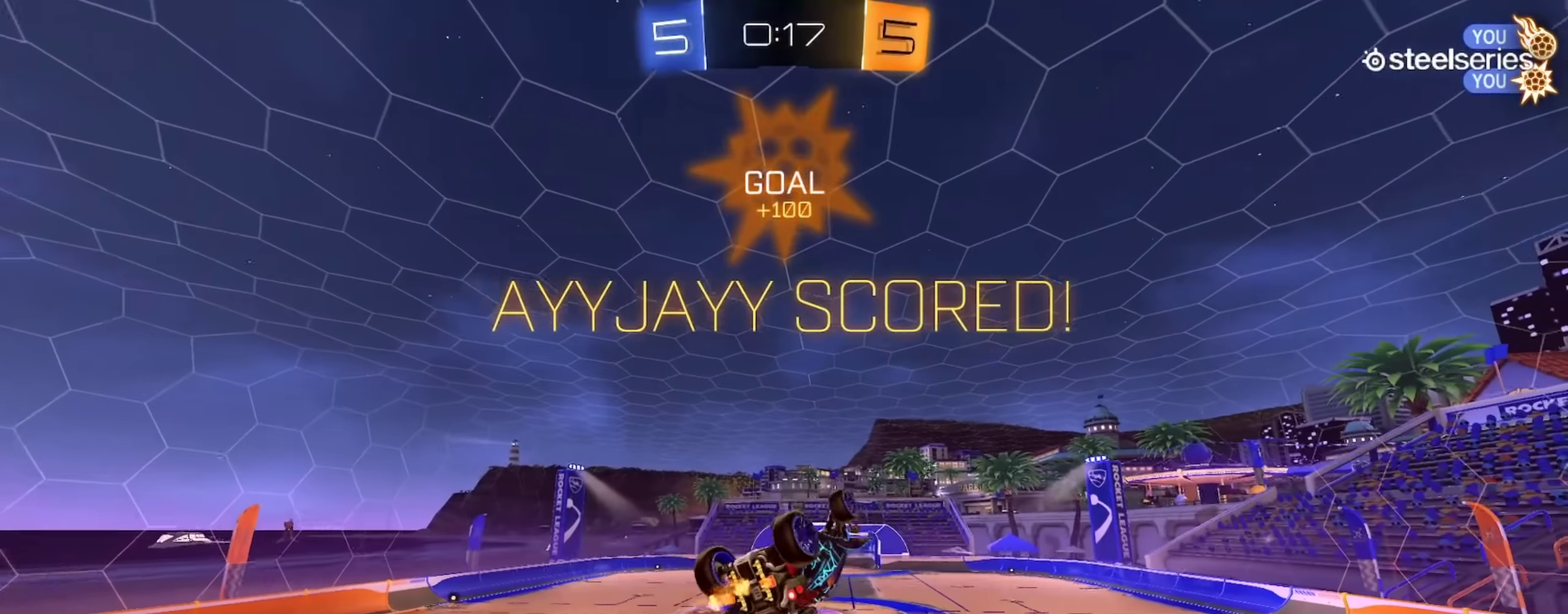
{"buttons": ["L1", "R2"], "left_stick": "down-right", "right_stick": "center", "events": [[34, "CIRCLE", "down"], [134, "left_stick", "center"], [201, "left_stick", "down-right"], [317, "CIRCLE", "up"]]}
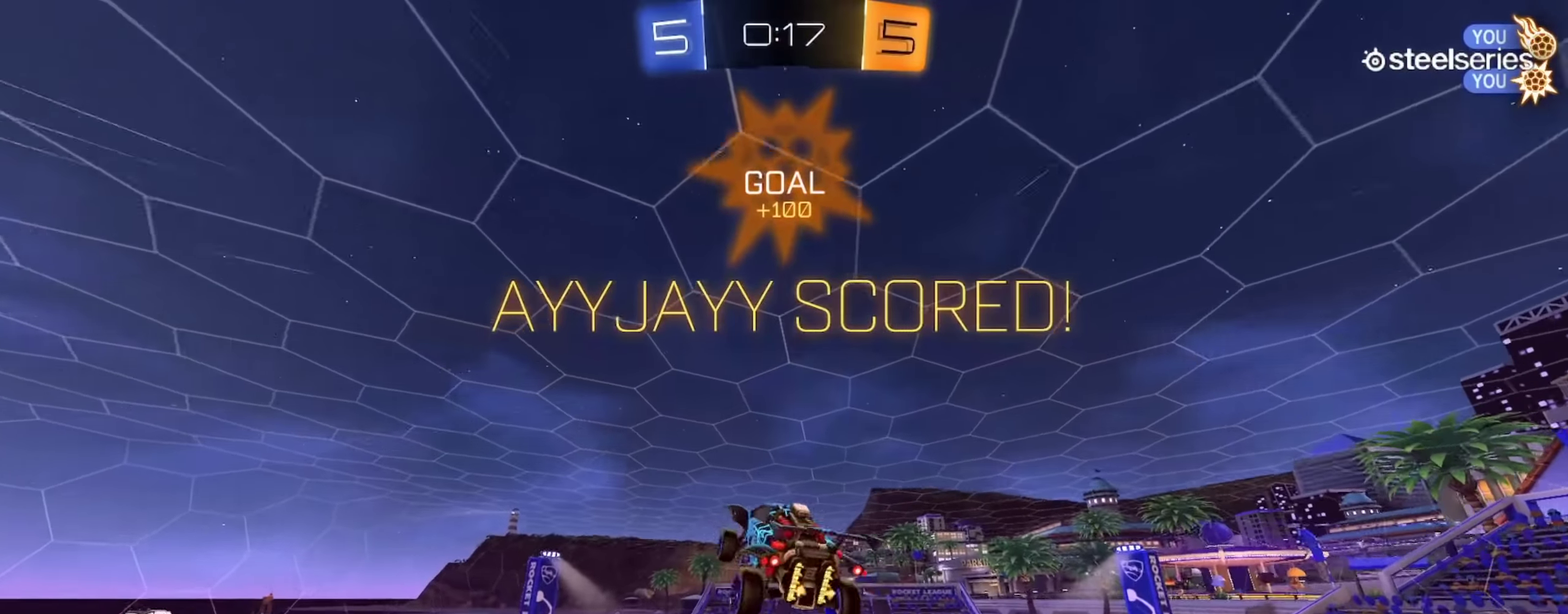
{"buttons": ["CIRCLE", "L1", "R2"], "left_stick": "down", "right_stick": "center", "events": [[67, "left_stick", "right"], [167, "left_stick", "up-right"], [233, "CIRCLE", "down"], [267, "left_stick", "right"], [367, "left_stick", "down-left"], [500, "left_stick", "down"]]}
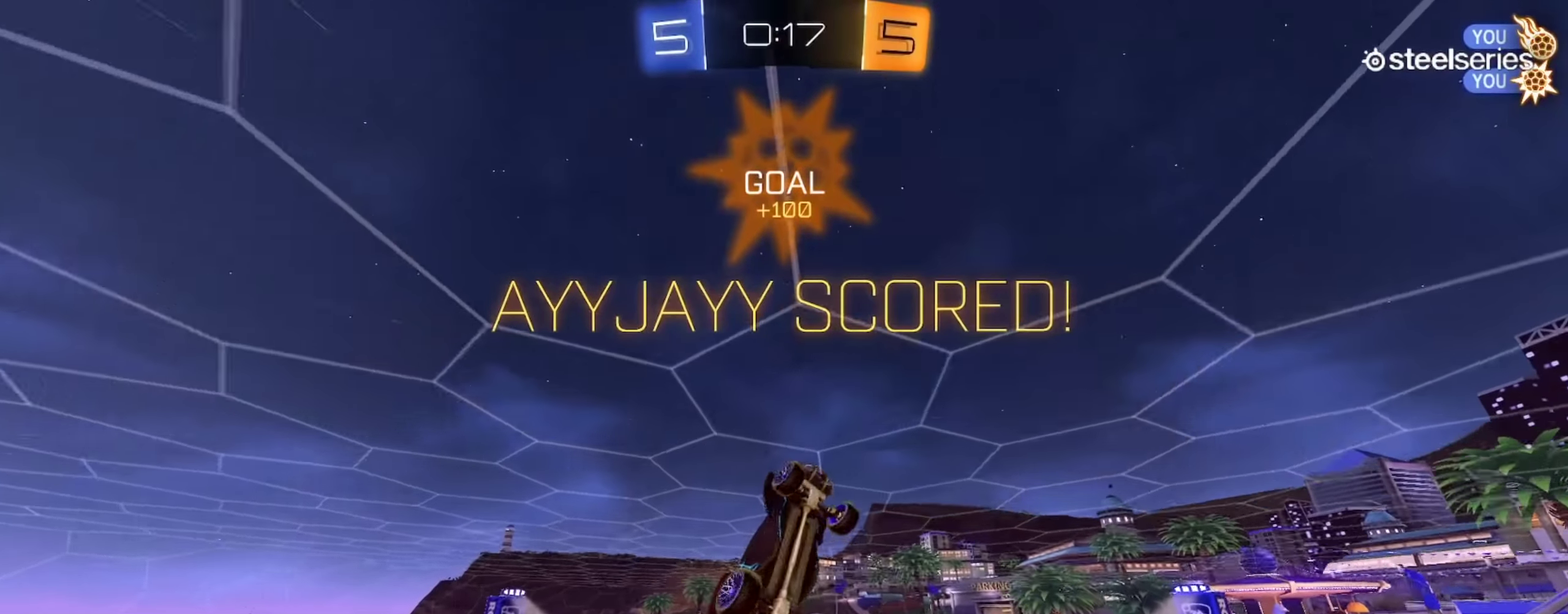
{"buttons": ["CROSS"], "left_stick": "down", "right_stick": "center", "events": [[17, "CIRCLE", "up"], [17, "L1", "up"], [167, "left_stick", "center"], [451, "left_stick", "down"], [484, "CROSS", "down"], [501, "R2", "up"]]}
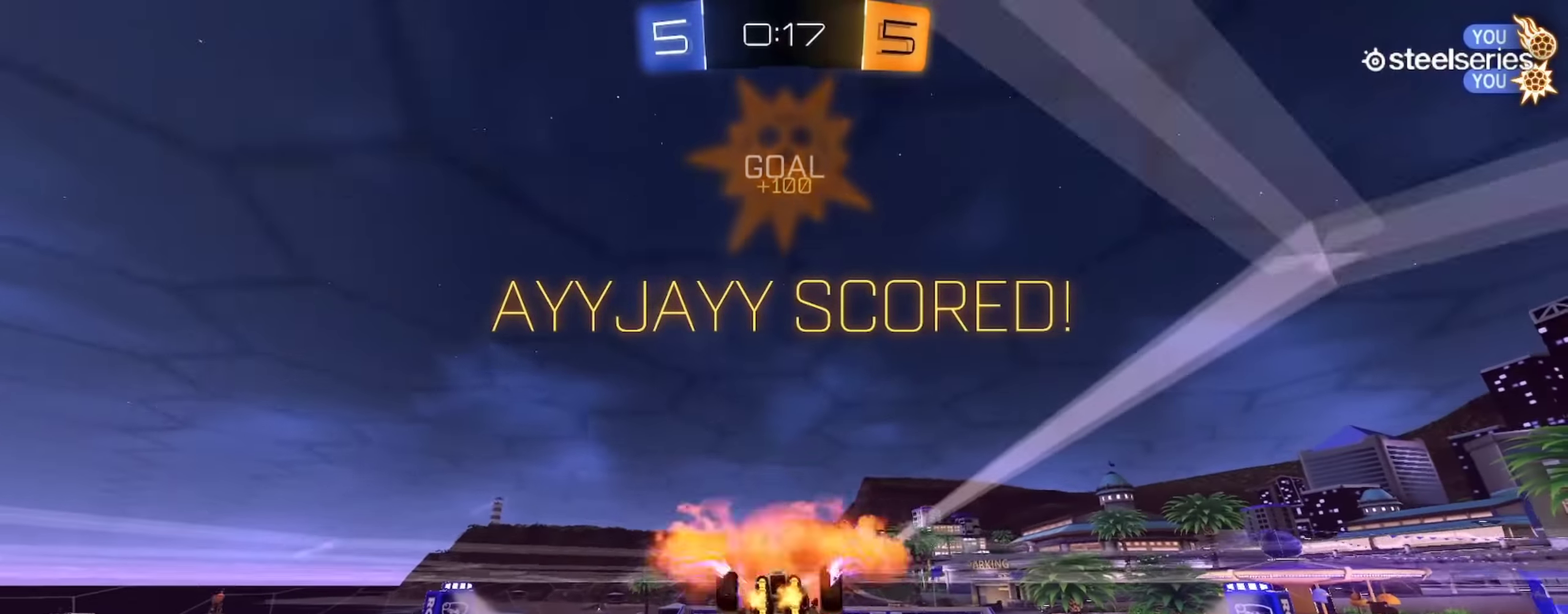
{"buttons": ["L1", "R2"], "left_stick": "up", "right_stick": "center", "events": [[50, "CROSS", "up"], [100, "CROSS", "down"], [167, "R2", "down"], [233, "CROSS", "up"], [267, "left_stick", "center"], [333, "L1", "down"], [333, "left_stick", "up"], [350, "CIRCLE", "down"], [467, "CIRCLE", "up"]]}
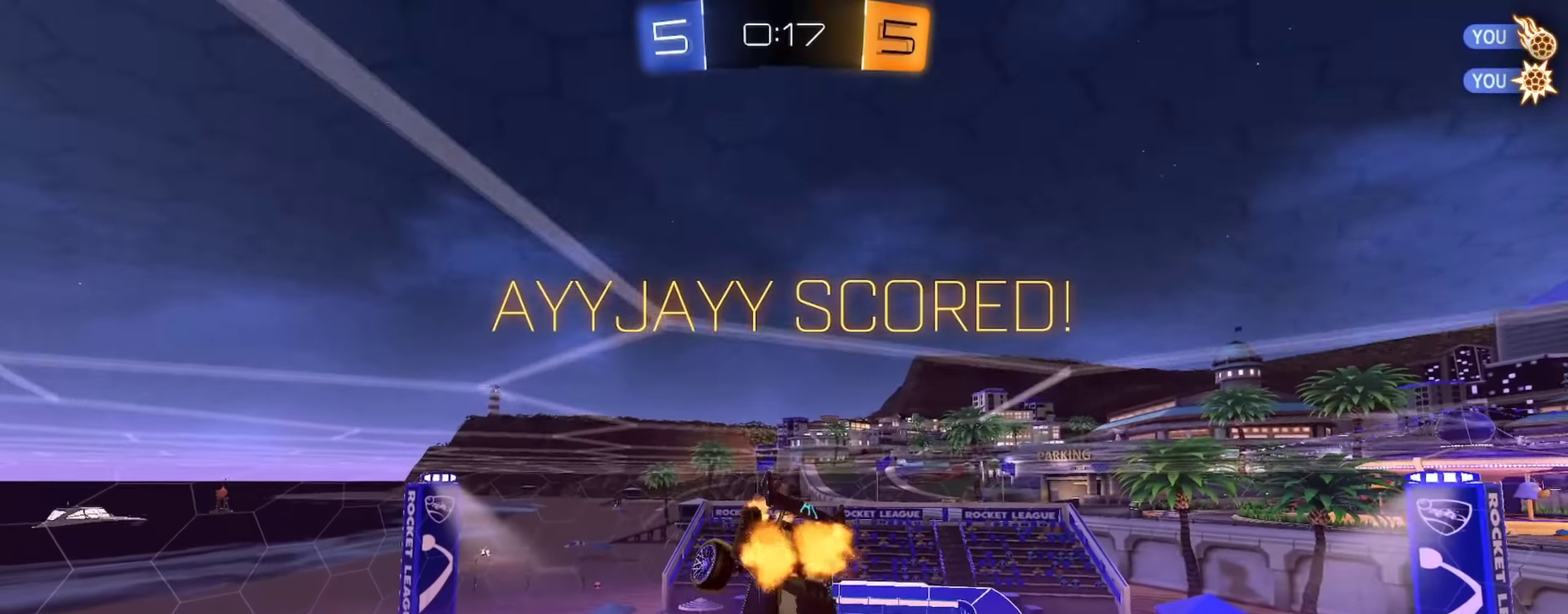
{"buttons": ["L1"], "left_stick": "up-left", "right_stick": "center", "events": [[117, "CROSS", "down"], [134, "R2", "up"], [150, "left_stick", "up-left"], [167, "CROSS", "up"], [267, "CROSS", "down"], [267, "left_stick", "left"], [334, "CROSS", "up"], [401, "CROSS", "down"], [434, "left_stick", "up-left"], [467, "CROSS", "up"]]}
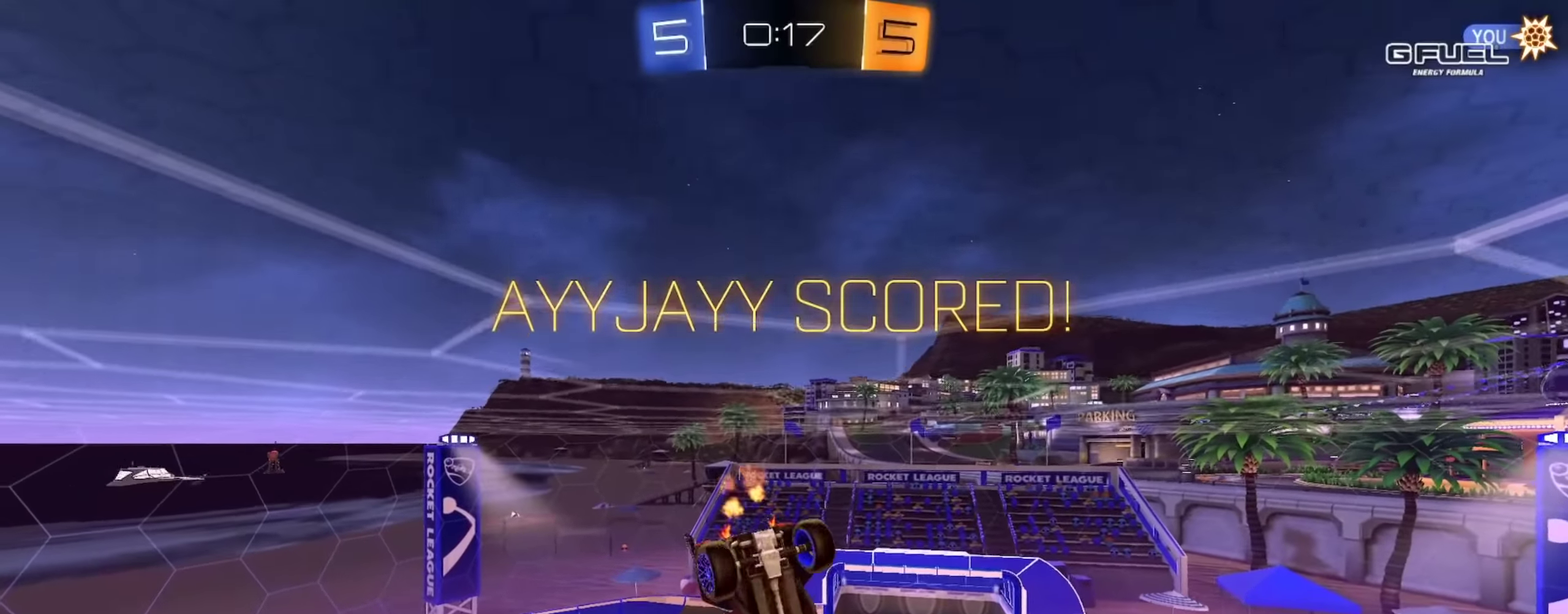
{"buttons": ["CROSS"], "left_stick": "center", "right_stick": "center", "events": [[17, "left_stick", "left"], [33, "CROSS", "down"], [67, "left_stick", "down-left"], [117, "CROSS", "up"], [217, "CROSS", "down"], [250, "L1", "up"], [267, "CROSS", "up"], [267, "left_stick", "center"], [333, "CROSS", "down"], [400, "CROSS", "up"], [467, "CROSS", "down"]]}
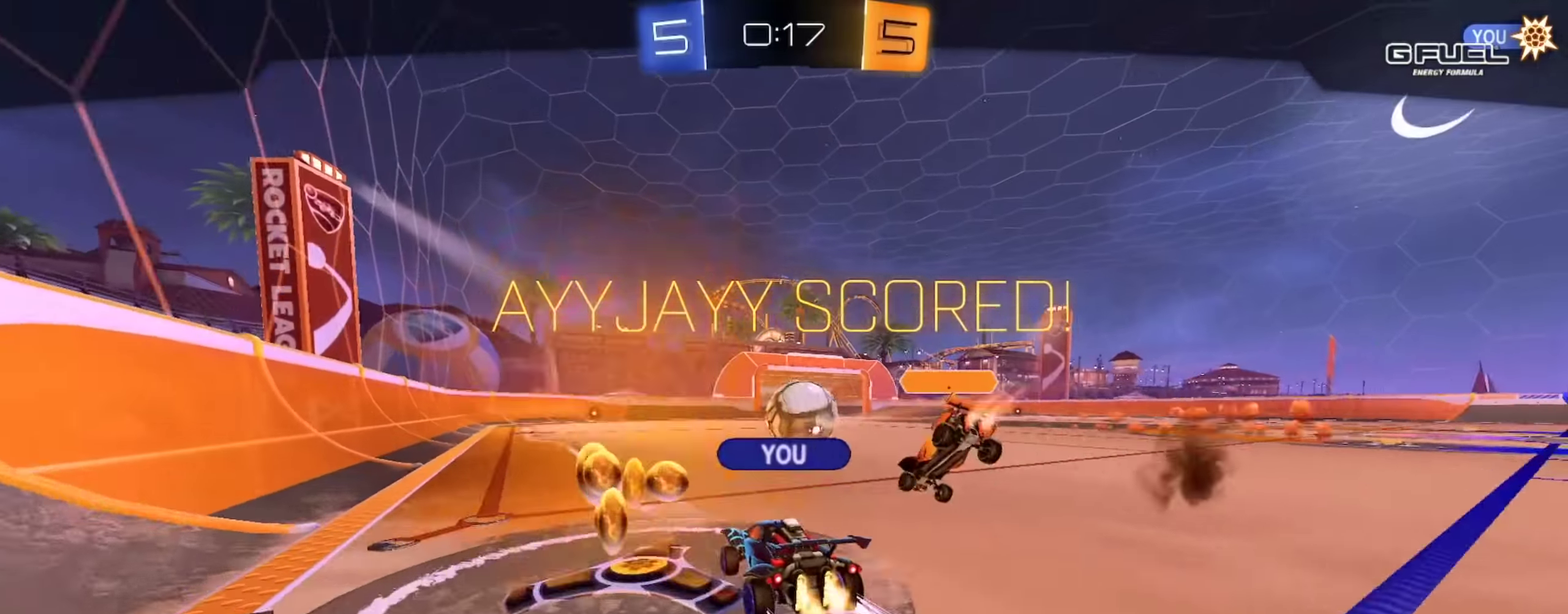
{"buttons": [], "left_stick": "center", "right_stick": "center", "events": [[34, "CROSS", "up"], [100, "CROSS", "down"], [167, "CROSS", "up"], [251, "CROSS", "down"], [301, "CROSS", "up"], [401, "CROSS", "down"], [467, "CROSS", "up"]]}
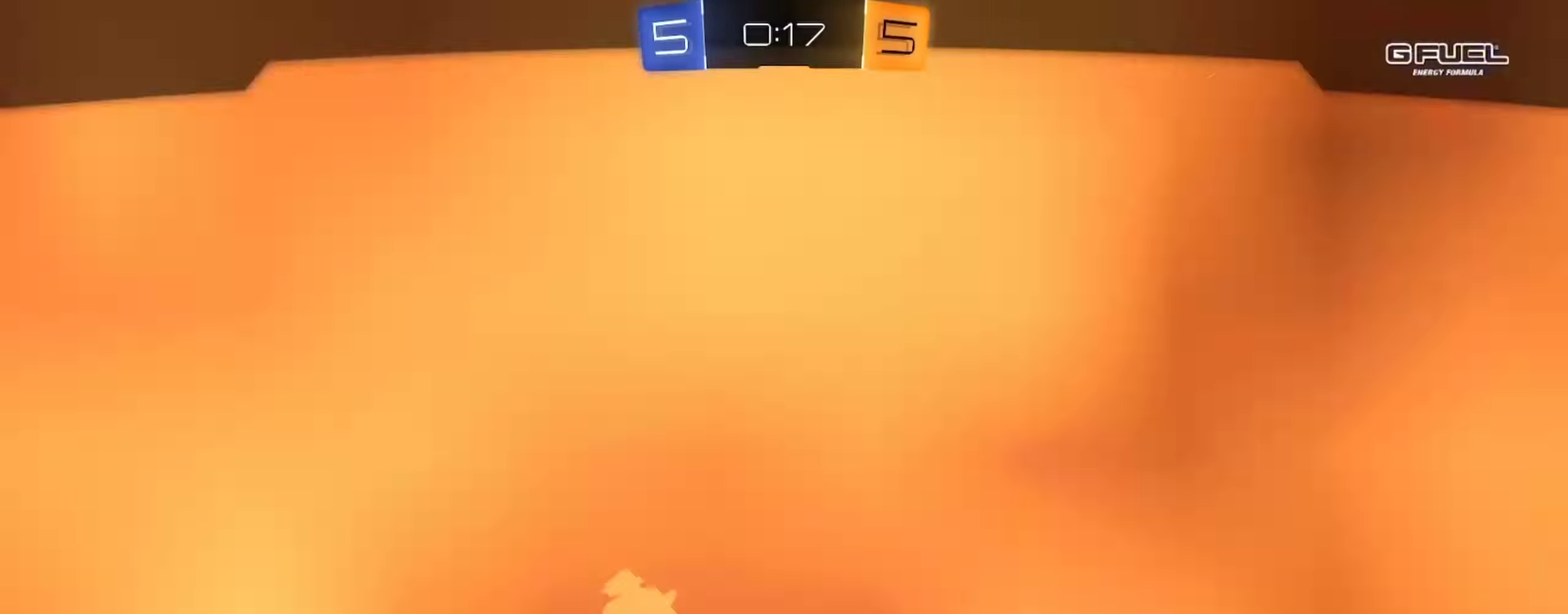
{"buttons": [], "left_stick": "center", "right_stick": "center", "events": [[33, "CROSS", "down"], [100, "CROSS", "up"], [167, "CROSS", "down"], [234, "CROSS", "up"], [334, "CROSS", "down"], [400, "CROSS", "up"]]}
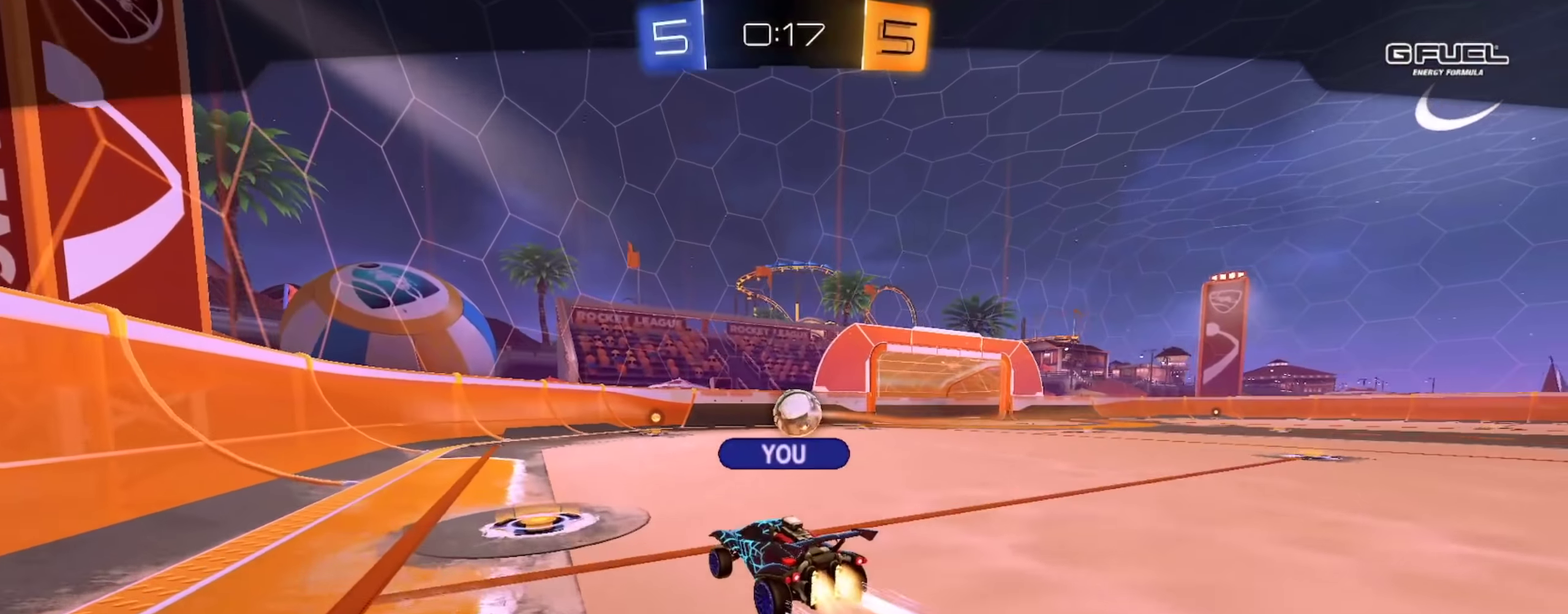
{"buttons": [], "left_stick": "up-left", "right_stick": "center", "events": [[51, "right_stick", "up-right"], [101, "right_stick", "center"], [484, "left_stick", "up-left"]]}
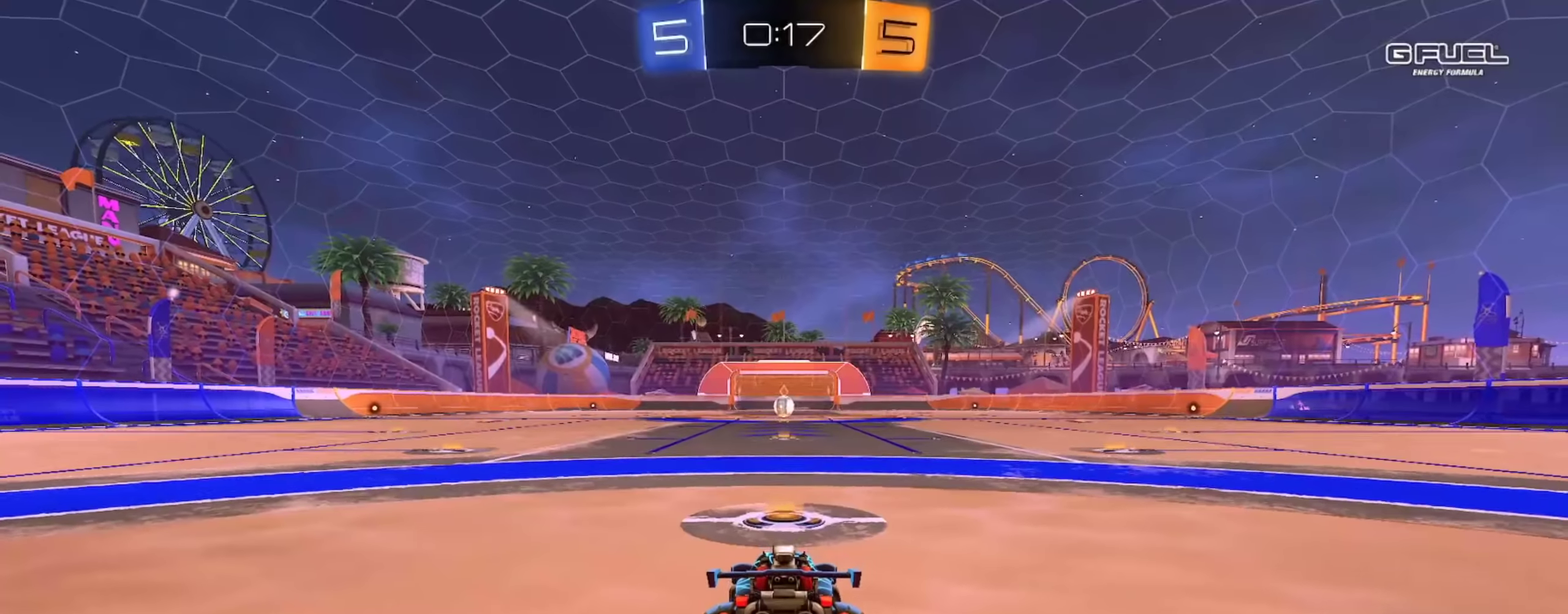
{"buttons": [], "left_stick": "up-right", "right_stick": "center"}
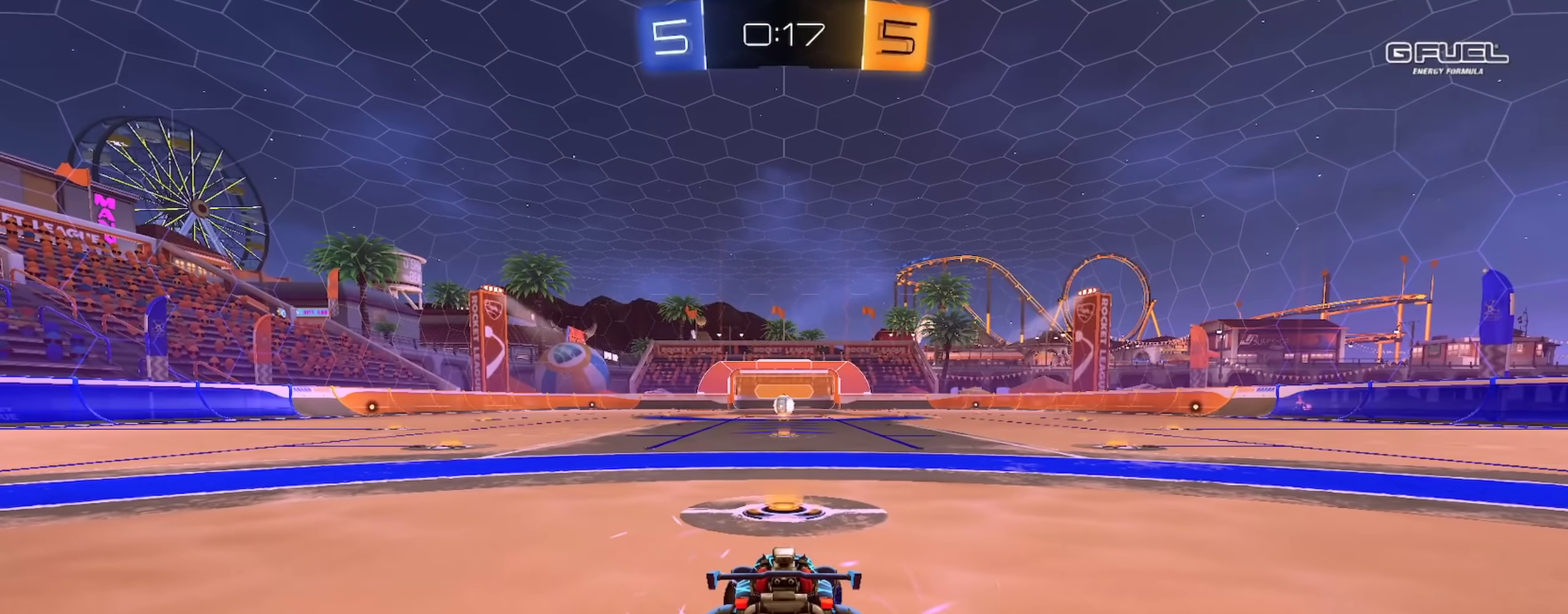
{"buttons": ["R2"], "left_stick": "center", "right_stick": "center"}
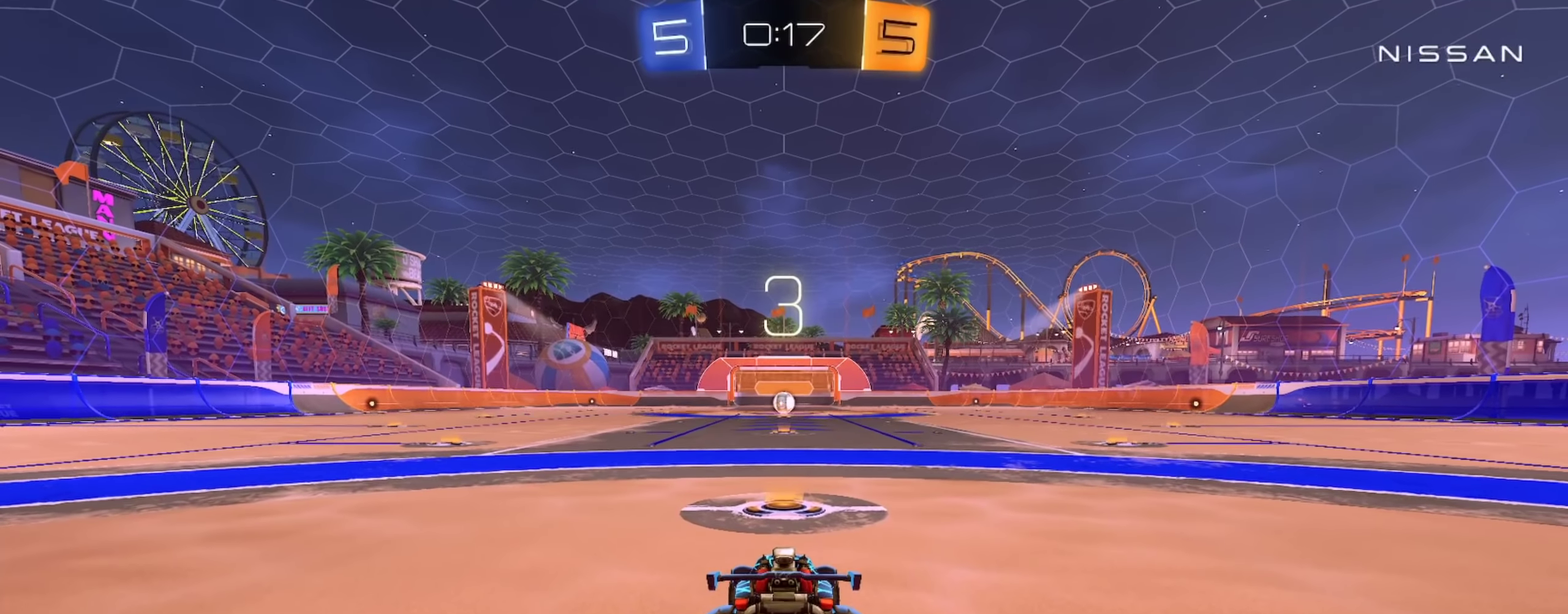
{"buttons": ["CROSS", "R2"], "left_stick": "up-left", "right_stick": "center", "events": [[67, "right_stick", "up-right"], [100, "left_stick", "up-left"], [167, "left_stick", "center"], [267, "right_stick", "center"], [434, "CROSS", "down"], [467, "left_stick", "up-left"]]}
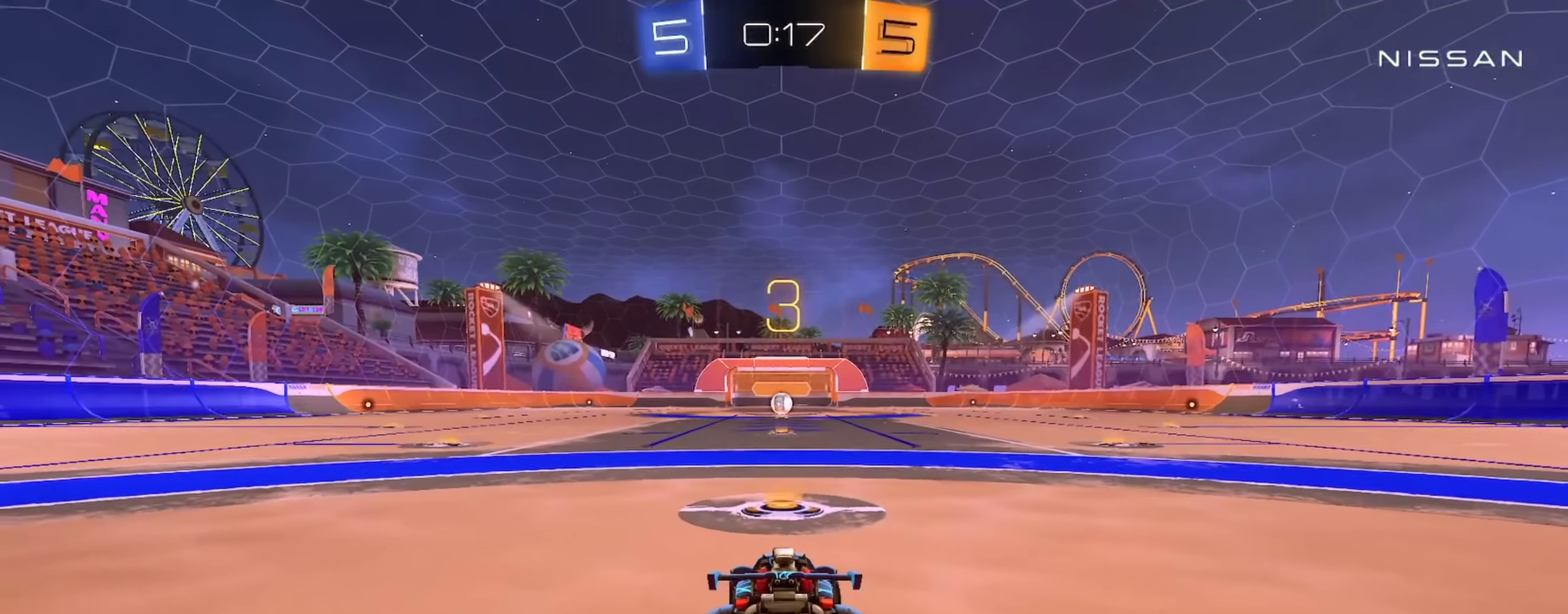
{"buttons": [], "left_stick": "down-right", "right_stick": "center", "events": [[17, "left_stick", "up"], [67, "CROSS", "up"], [67, "left_stick", "right"], [117, "left_stick", "down-right"], [284, "left_stick", "up"], [384, "left_stick", "center"], [434, "left_stick", "down-right"], [484, "R2", "up"]]}
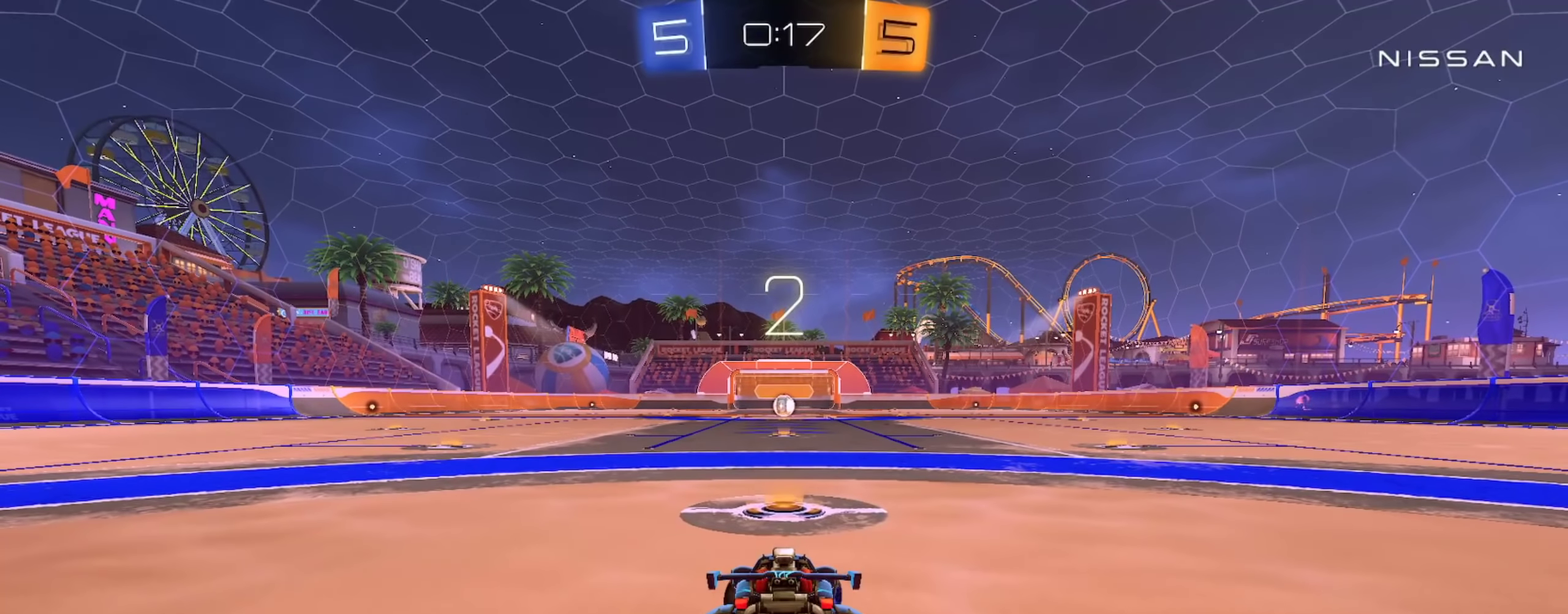
{"buttons": [], "left_stick": "center", "right_stick": "center", "events": [[100, "left_stick", "up-left"], [217, "left_stick", "down-right"], [434, "left_stick", "up"], [484, "left_stick", "center"]]}
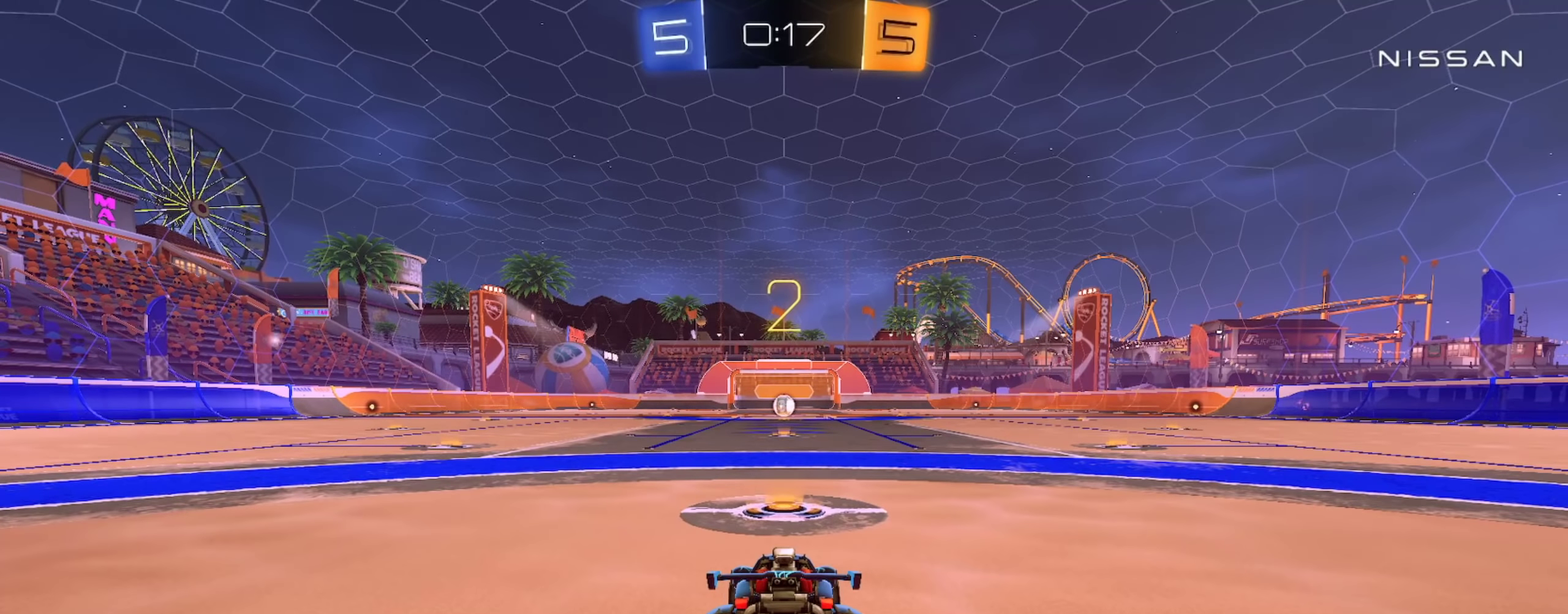
{"buttons": ["SQUARE", "TRIANGLE", "R2"], "left_stick": "center", "right_stick": "center", "events": [[151, "R2", "down"], [184, "SQUARE", "down"], [317, "TRIANGLE", "down"], [418, "TRIANGLE", "up"], [501, "TRIANGLE", "down"]]}
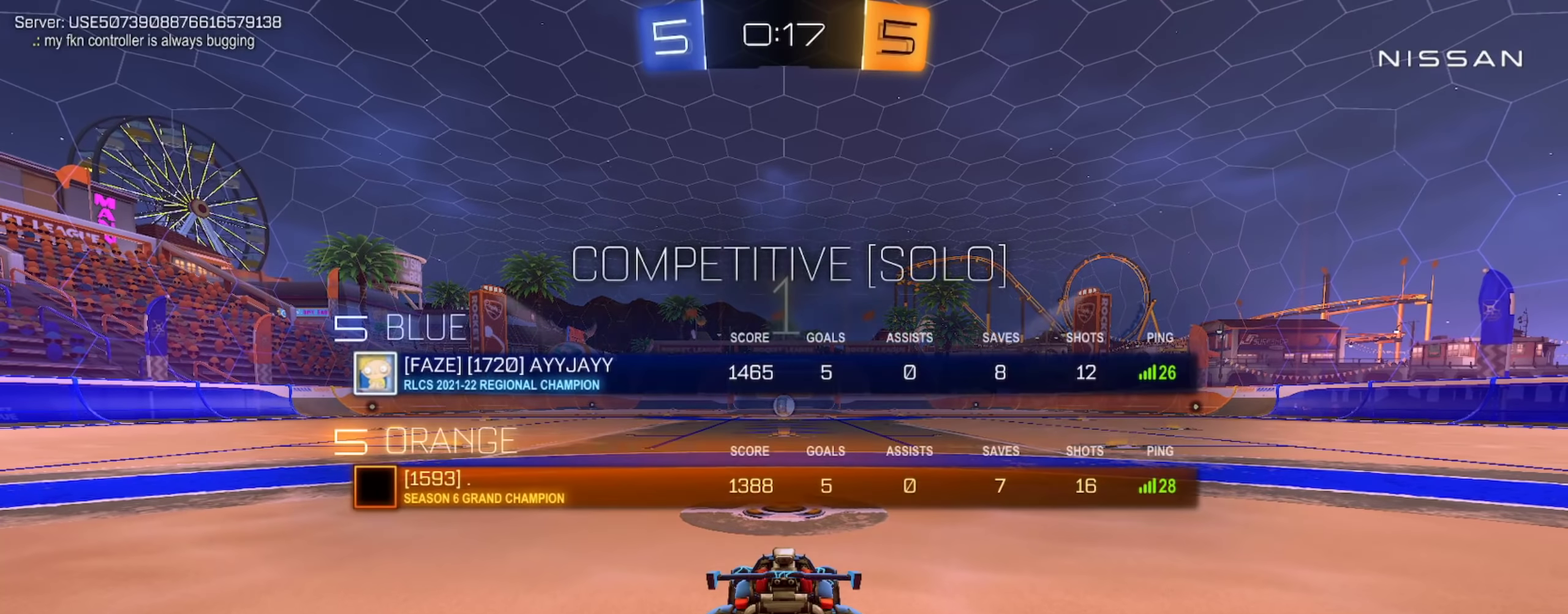
{"buttons": ["CIRCLE", "R2"], "left_stick": "center", "right_stick": "center", "events": [[83, "TRIANGLE", "up"], [117, "SQUARE", "up"], [250, "CIRCLE", "down"]]}
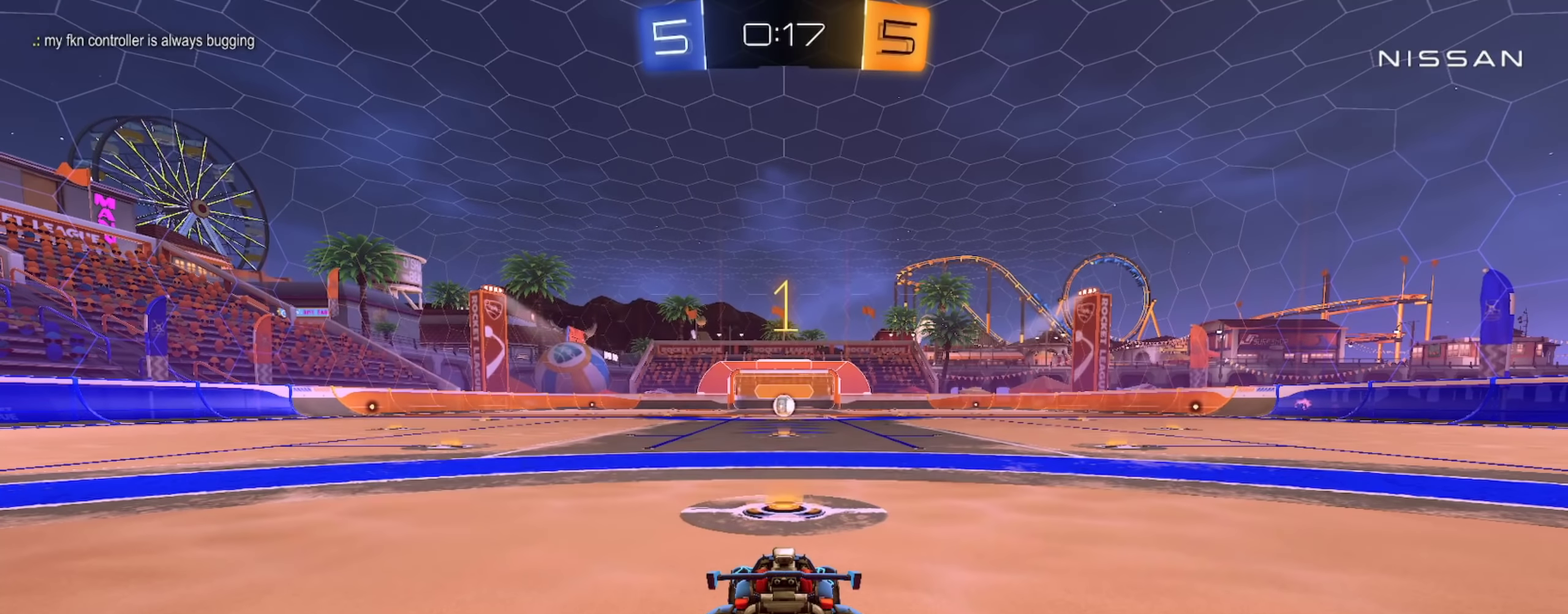
{"buttons": ["CIRCLE", "R2"], "left_stick": "center", "right_stick": "center", "events": [[384, "TRIANGLE", "down"], [451, "TRIANGLE", "up"]]}